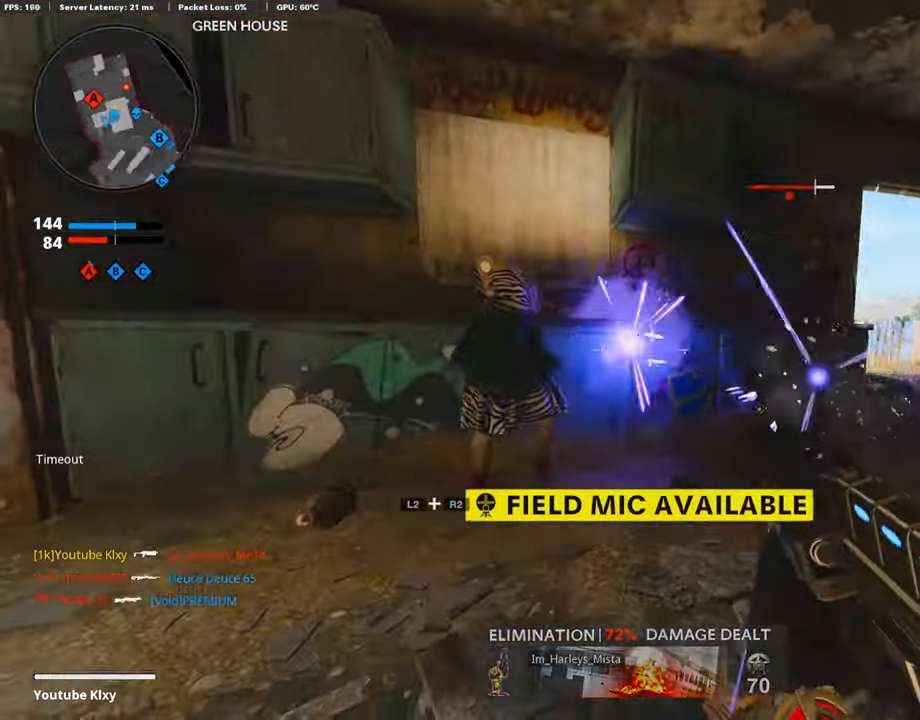
Gameplay with a controller (PlayStation layout); each line is a JSON object with the inputs held at the frame after it. "events" lists button and stick changes between this image and that frame as [ms after this image, input, new state], when the widget could be followed in between. Not read: TOUCHPAD.
{"buttons": ["L1", "R1", "R3"], "left_stick": "center", "right_stick": "up-right", "events": [[51, "L1", "down"], [51, "left_stick", "up-left"], [67, "right_stick", "right"], [236, "R3", "down"], [236, "right_stick", "up-right"], [387, "left_stick", "center"]]}
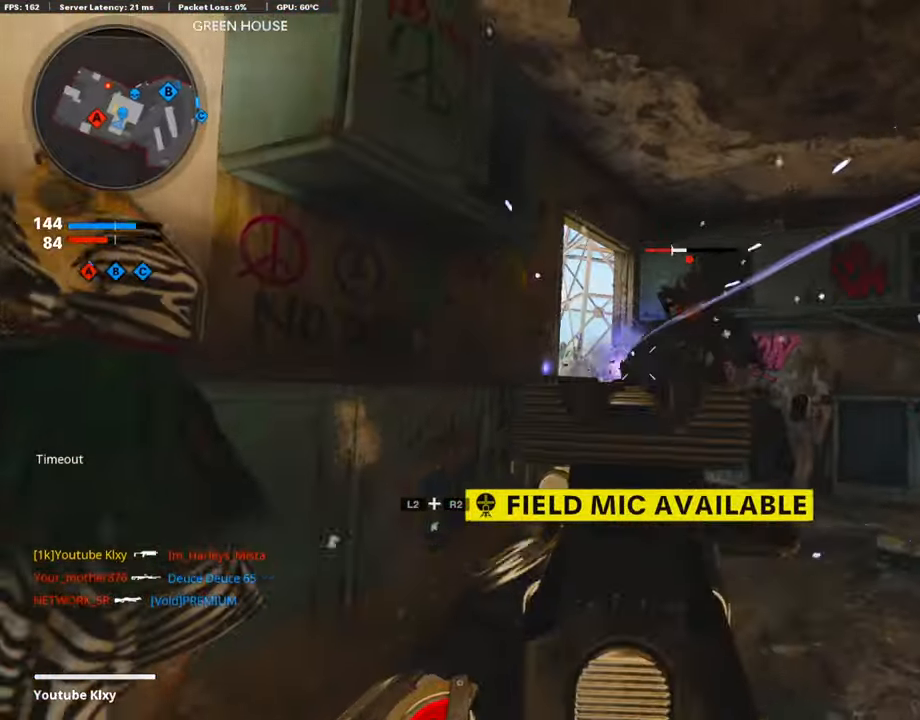
{"buttons": ["R1"], "left_stick": "center", "right_stick": "center", "events": [[84, "L1", "up"], [84, "left_stick", "up-right"], [135, "R3", "up"], [202, "L3", "down"], [202, "R1", "up"], [202, "right_stick", "down-right"], [270, "L3", "up"], [286, "right_stick", "right"], [421, "R1", "down"], [421, "right_stick", "center"], [505, "left_stick", "center"]]}
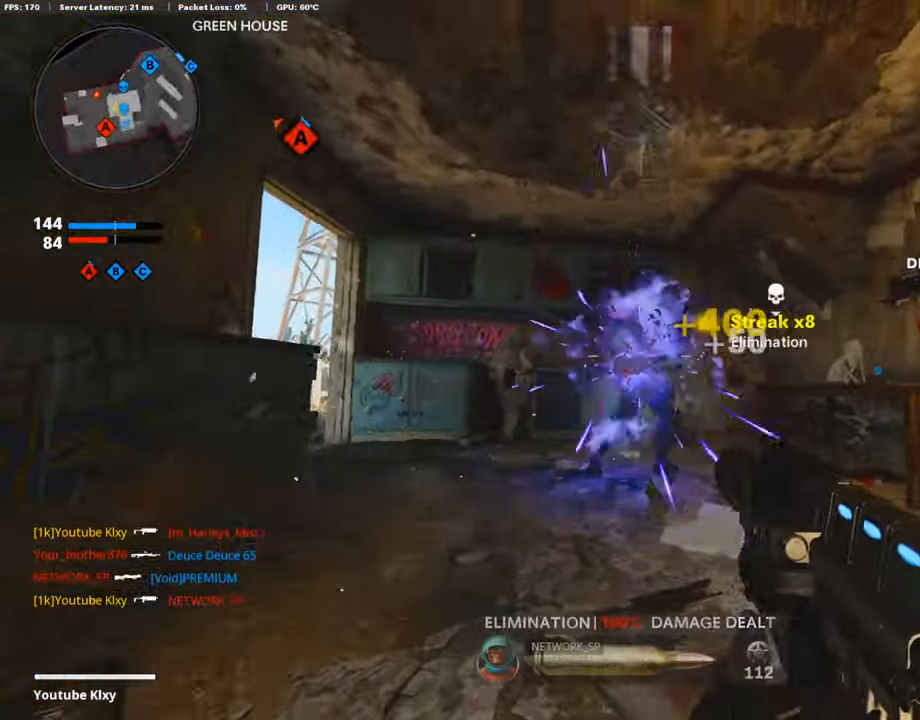
{"buttons": ["L3"], "left_stick": "up", "right_stick": "left", "events": [[34, "right_stick", "right"], [135, "right_stick", "center"], [169, "R1", "up"], [185, "left_stick", "up-left"], [236, "left_stick", "up"], [236, "right_stick", "down-left"], [270, "L3", "down"], [387, "right_stick", "center"], [488, "right_stick", "left"]]}
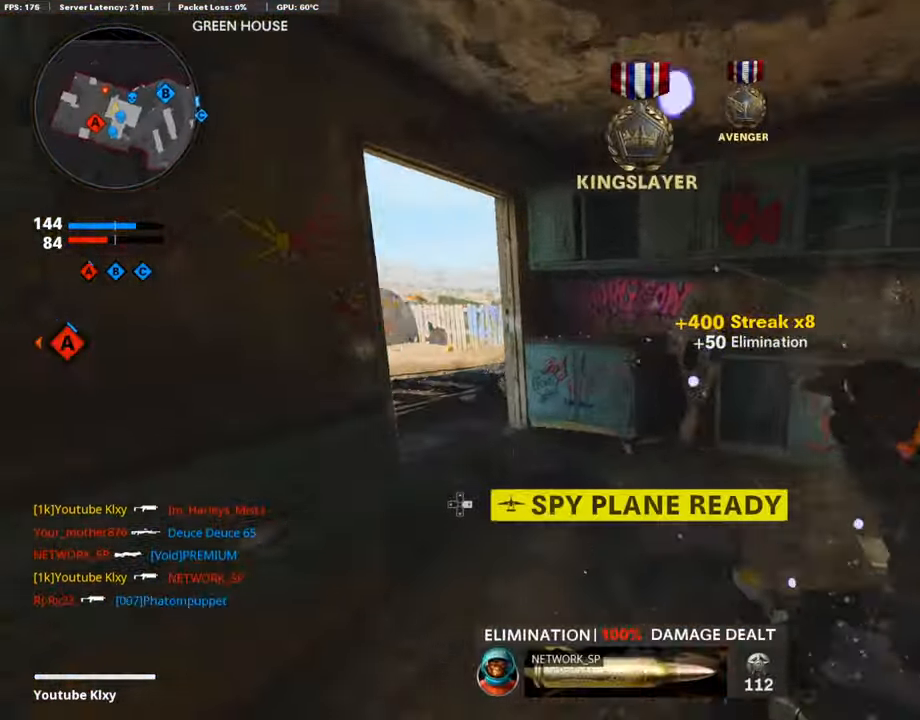
{"buttons": ["L1", "R1"], "left_stick": "left", "right_stick": "up", "events": [[118, "L3", "up"], [168, "L1", "down"], [168, "right_stick", "center"], [270, "left_stick", "up-left"], [304, "right_stick", "up-left"], [371, "left_stick", "left"], [422, "R1", "down"], [472, "right_stick", "up"]]}
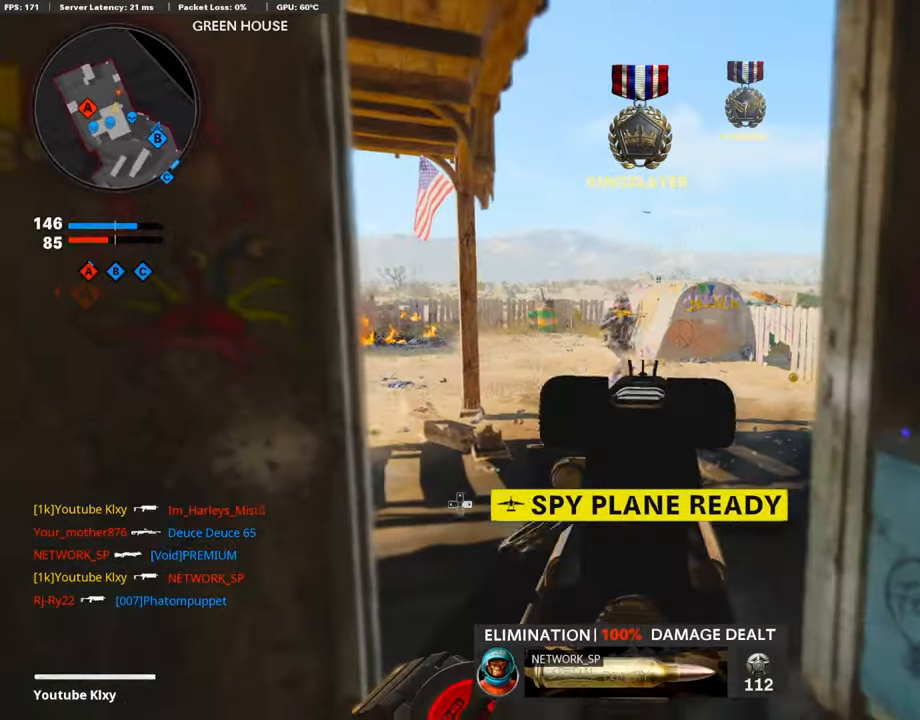
{"buttons": ["L1", "R1"], "left_stick": "up-right", "right_stick": "center", "events": [[34, "left_stick", "up"], [67, "right_stick", "up-right"], [320, "right_stick", "center"], [370, "left_stick", "up-right"]]}
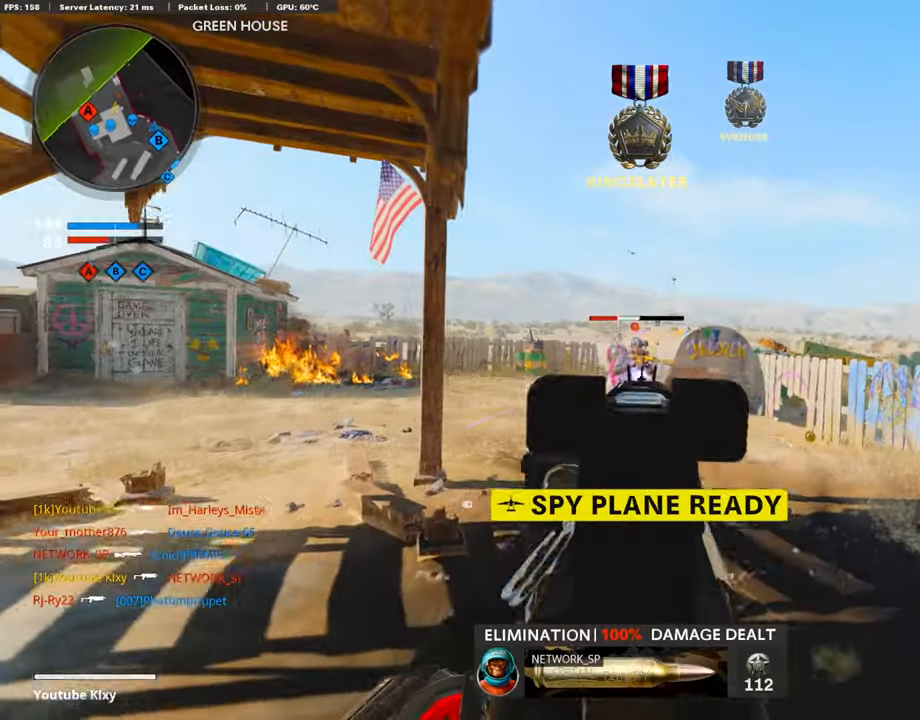
{"buttons": ["L3"], "left_stick": "up", "right_stick": "right", "events": [[67, "left_stick", "up"], [185, "L1", "up"], [185, "R1", "up"], [236, "left_stick", "up-right"], [286, "right_stick", "right"], [387, "L3", "down"], [421, "left_stick", "up"]]}
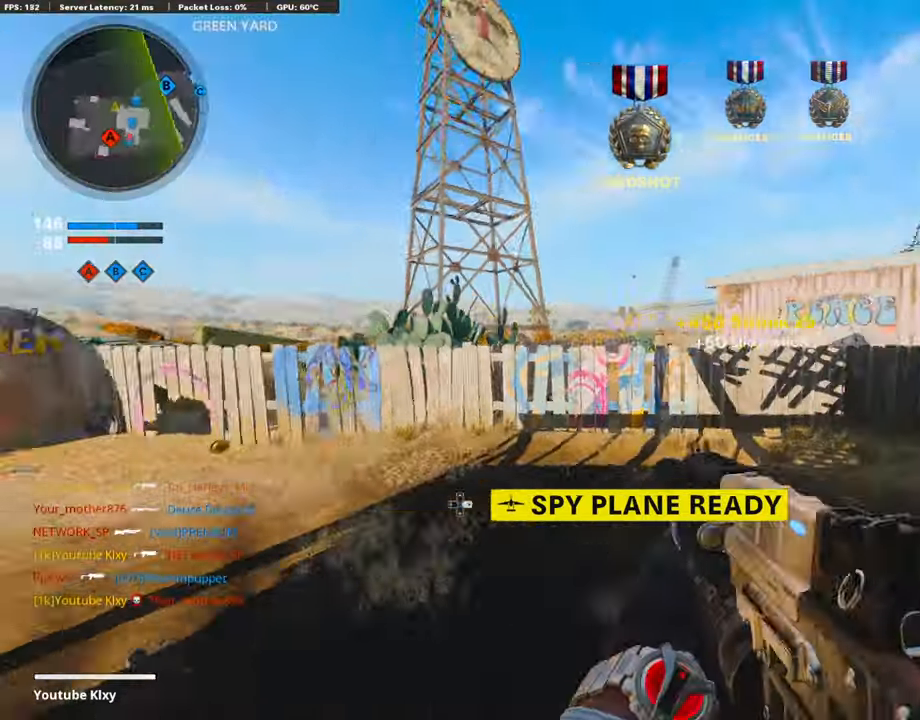
{"buttons": ["SQUARE"], "left_stick": "right", "right_stick": "center", "events": [[354, "L3", "up"], [354, "left_stick", "center"], [421, "left_stick", "right"], [421, "right_stick", "center"], [455, "SQUARE", "down"]]}
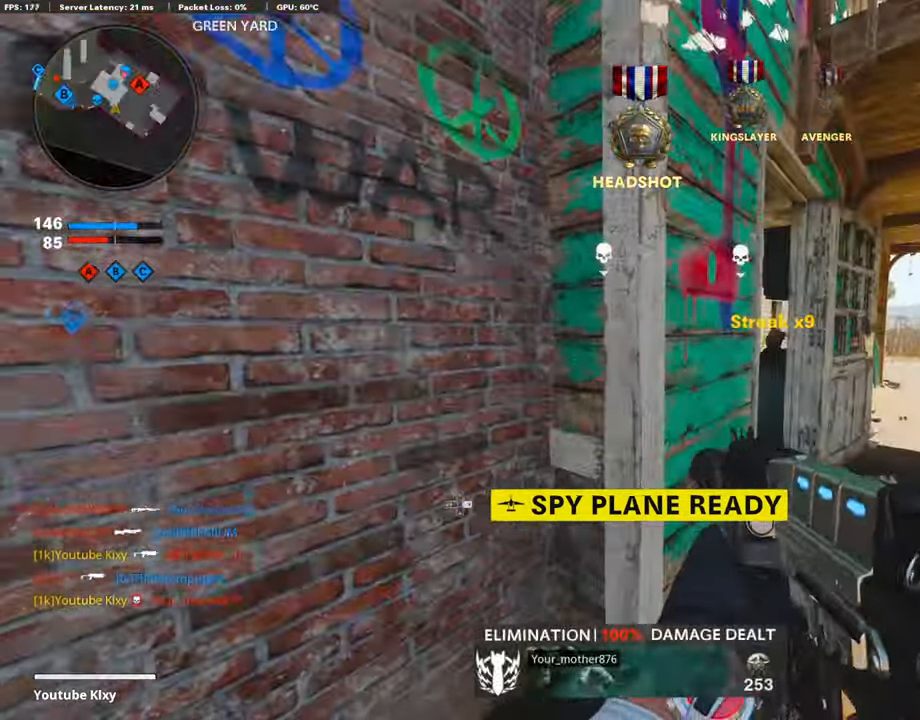
{"buttons": ["L3"], "left_stick": "up-left", "right_stick": "center", "events": [[51, "L3", "down"], [51, "SQUARE", "up"], [51, "left_stick", "up"], [253, "L3", "up"], [438, "L3", "down"], [455, "left_stick", "up-left"]]}
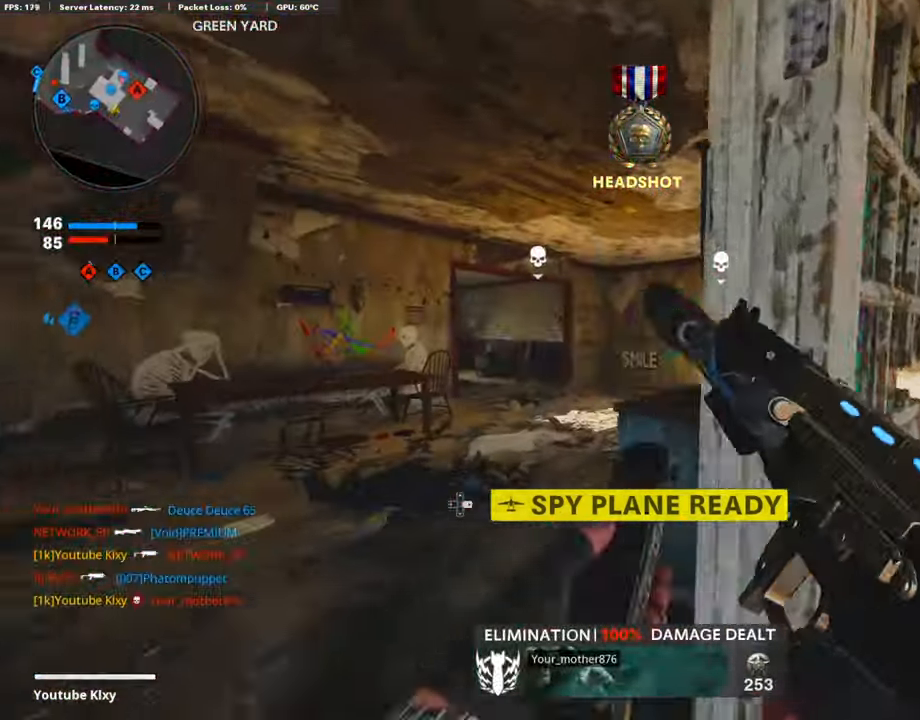
{"buttons": [], "left_stick": "up-left", "right_stick": "center", "events": [[152, "right_stick", "right"], [320, "right_stick", "center"], [488, "L3", "up"]]}
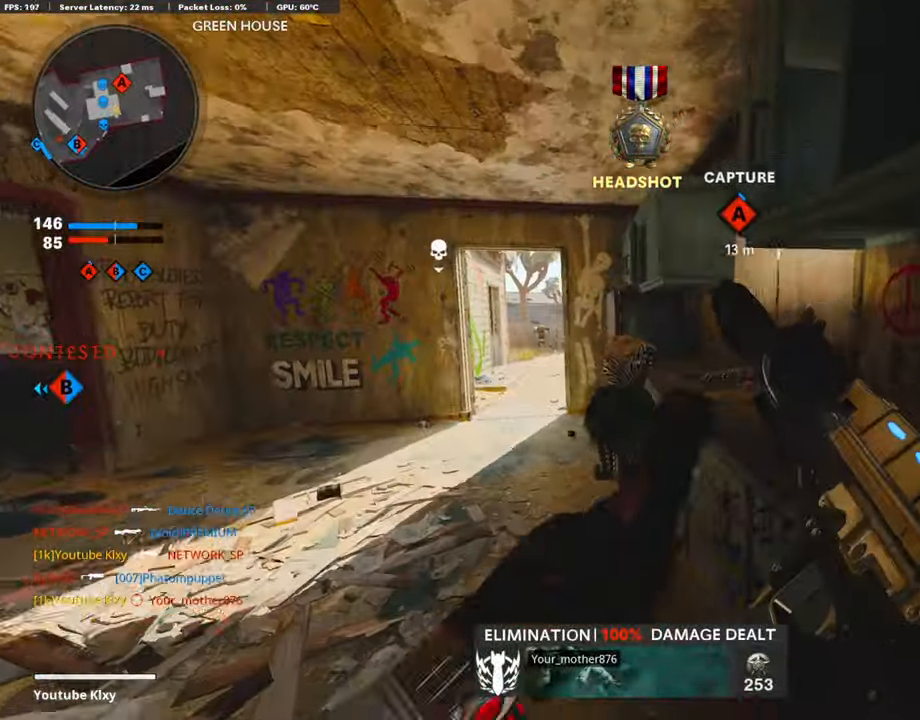
{"buttons": ["L3"], "left_stick": "up-left", "right_stick": "right", "events": [[152, "L3", "down"], [404, "right_stick", "right"]]}
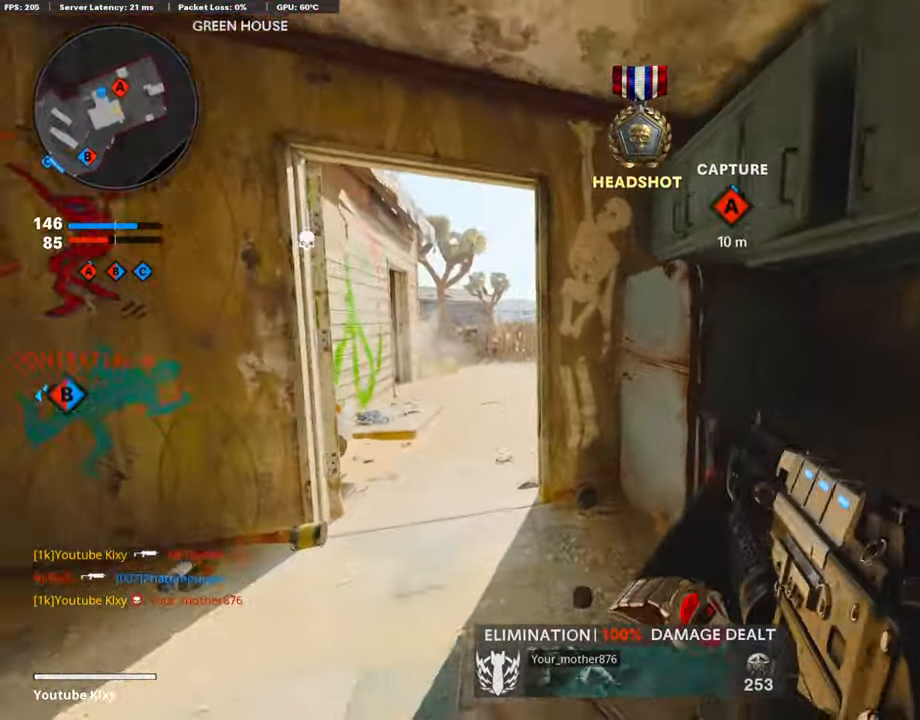
{"buttons": ["L1"], "left_stick": "down-left", "right_stick": "left", "events": [[17, "right_stick", "center"], [34, "R3", "down"], [135, "L3", "up"], [135, "R3", "up"], [135, "right_stick", "right"], [236, "L3", "down"], [236, "R3", "down"], [320, "L1", "down"], [320, "R3", "up"], [354, "L3", "up"], [354, "right_stick", "center"], [421, "left_stick", "down-left"], [472, "right_stick", "left"]]}
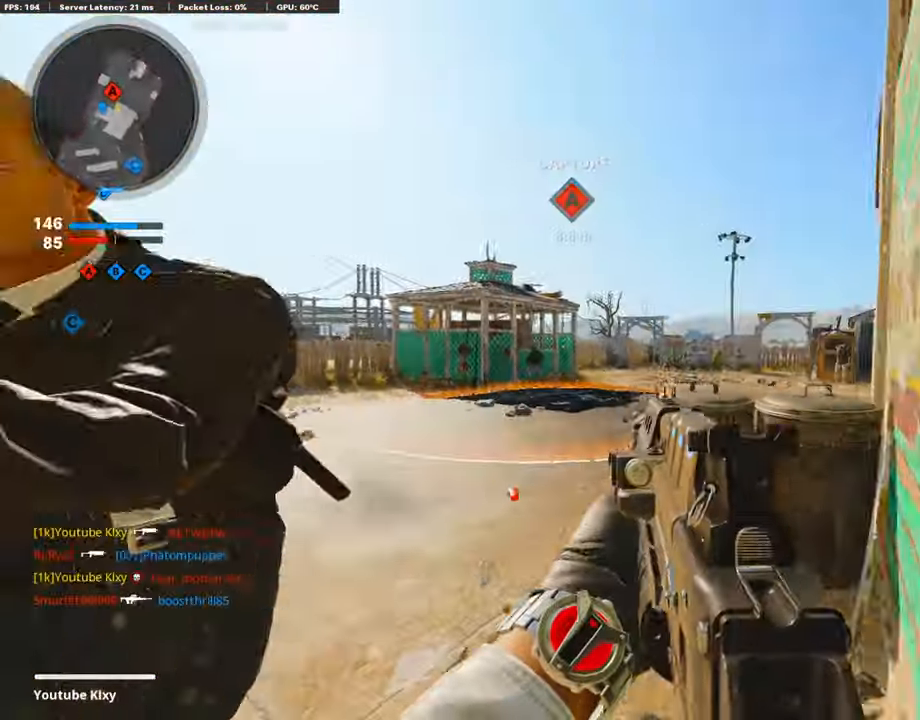
{"buttons": ["R1", "R3"], "left_stick": "down", "right_stick": "center", "events": [[68, "L1", "up"], [68, "left_stick", "down"], [118, "R1", "down"], [202, "right_stick", "down"], [287, "left_stick", "down-right"], [438, "R3", "down"], [455, "left_stick", "down"], [455, "right_stick", "center"]]}
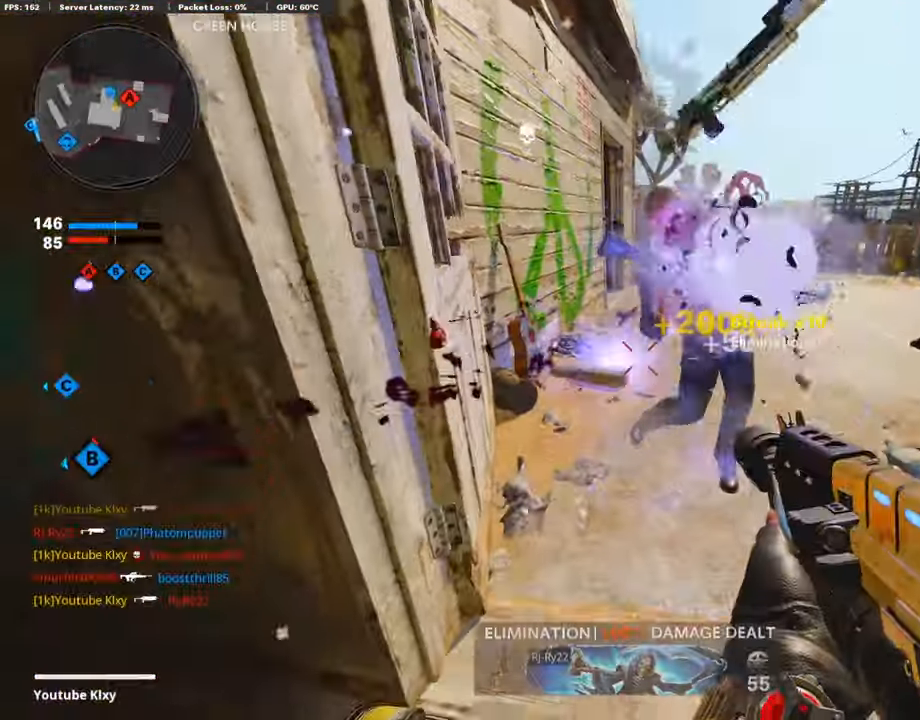
{"buttons": ["L1"], "left_stick": "left", "right_stick": "right", "events": [[101, "right_stick", "up"], [202, "L3", "down"], [202, "R3", "up"], [202, "left_stick", "up-left"], [219, "R1", "up"], [253, "right_stick", "right"], [320, "L3", "up"], [388, "L3", "down"], [489, "L1", "down"], [489, "left_stick", "left"], [505, "L3", "up"]]}
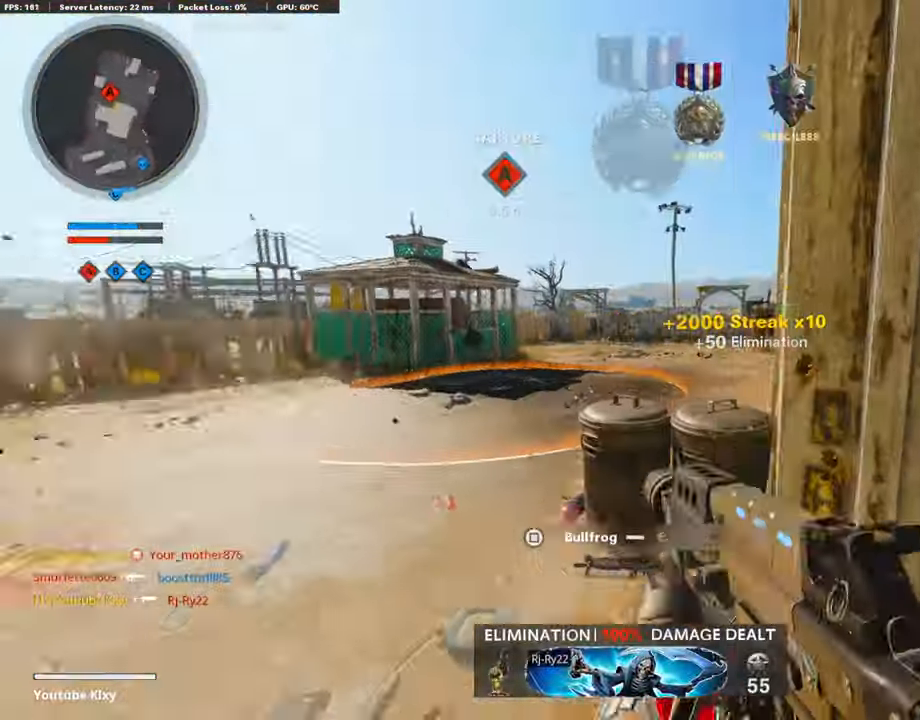
{"buttons": ["L1"], "left_stick": "right", "right_stick": "left", "events": [[51, "right_stick", "center"], [152, "right_stick", "up"], [286, "left_stick", "center"], [303, "R1", "down"], [303, "right_stick", "center"], [354, "left_stick", "right"], [387, "R1", "up"], [387, "right_stick", "left"]]}
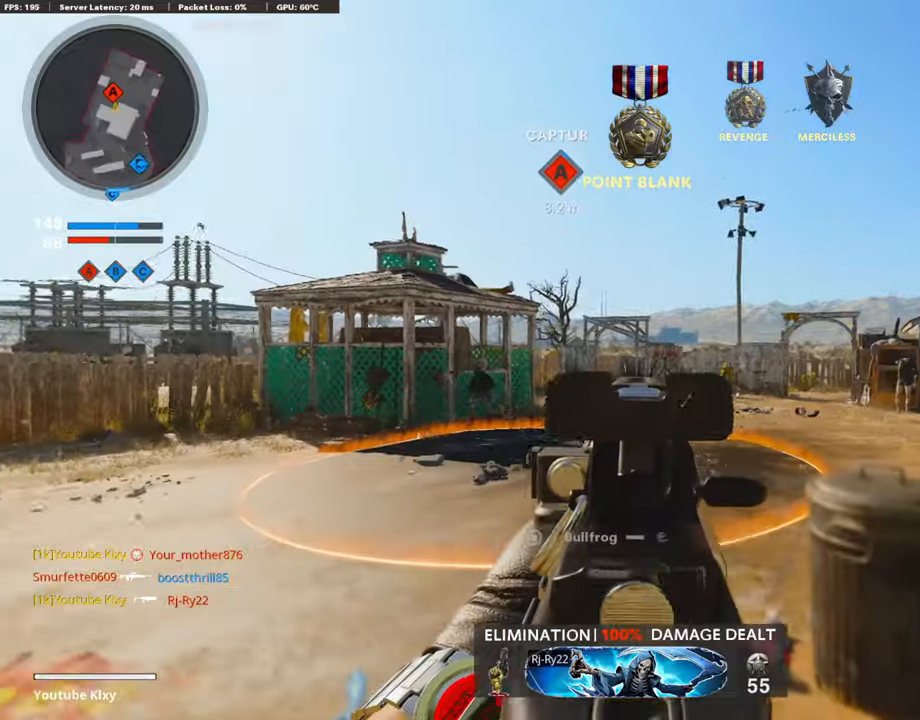
{"buttons": ["L3"], "left_stick": "up-left", "right_stick": "left", "events": [[51, "R1", "down"], [51, "right_stick", "center"], [101, "R1", "up"], [236, "left_stick", "left"], [387, "L1", "up"], [387, "left_stick", "up-left"], [488, "L3", "down"], [505, "right_stick", "left"]]}
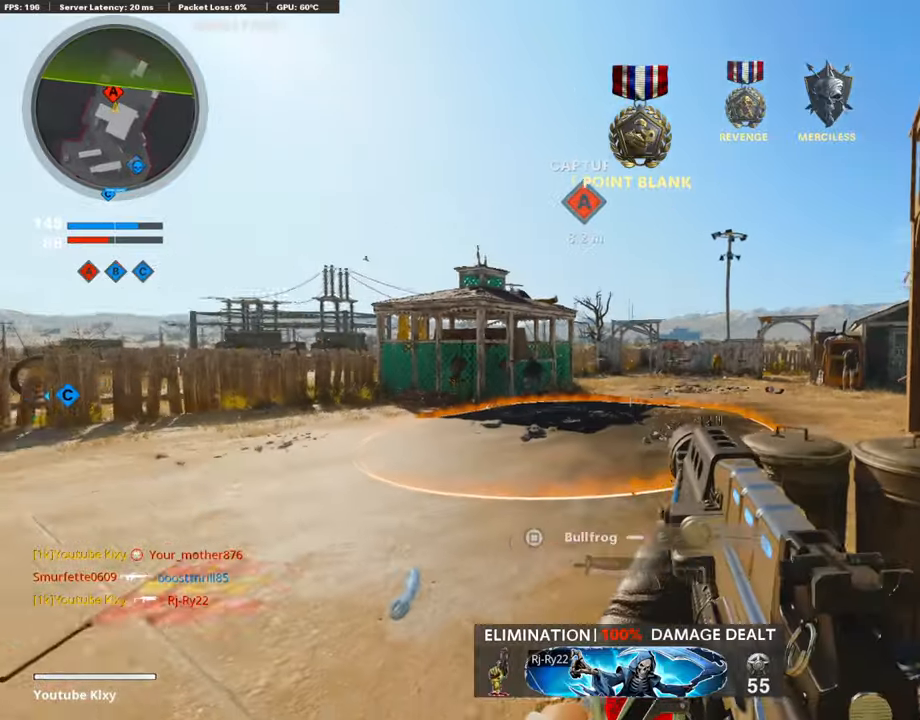
{"buttons": [], "left_stick": "up", "right_stick": "left", "events": [[219, "right_stick", "center"], [438, "L3", "up"], [438, "left_stick", "up"], [438, "right_stick", "left"]]}
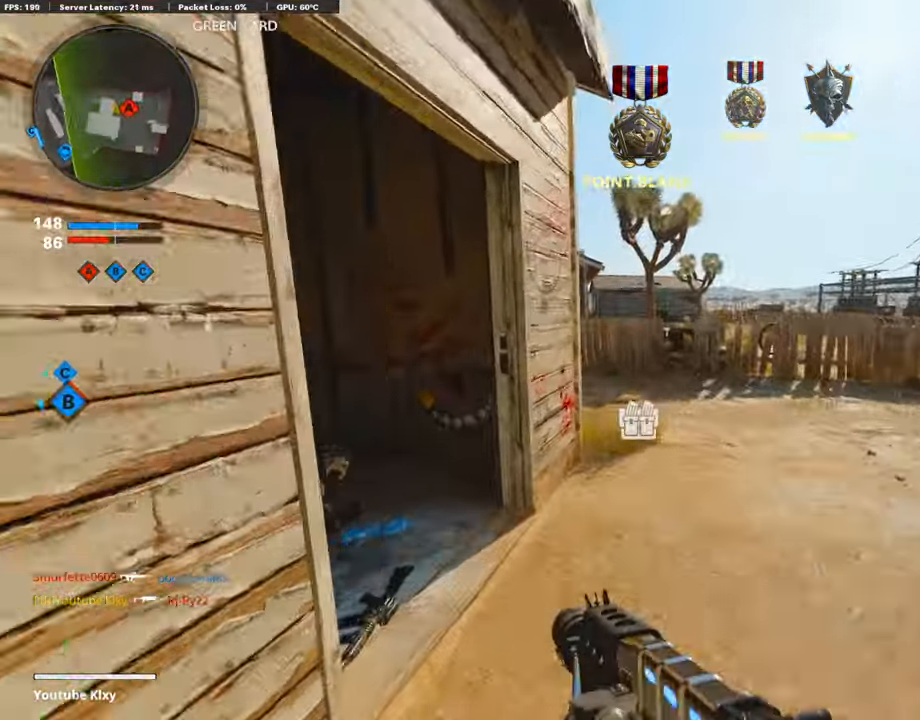
{"buttons": [], "left_stick": "up-left", "right_stick": "left", "events": [[286, "right_stick", "center"], [387, "left_stick", "up-left"], [387, "right_stick", "left"]]}
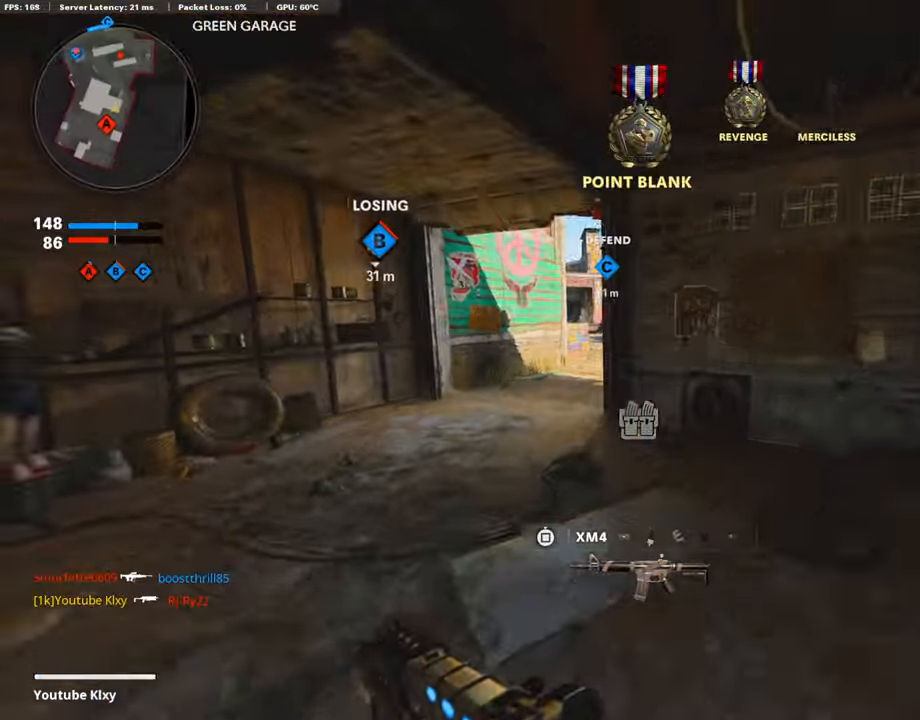
{"buttons": [], "left_stick": "up-left", "right_stick": "right", "events": [[17, "right_stick", "center"], [236, "R3", "down"], [303, "L3", "down"], [354, "L3", "up"], [354, "R3", "up"], [438, "right_stick", "right"]]}
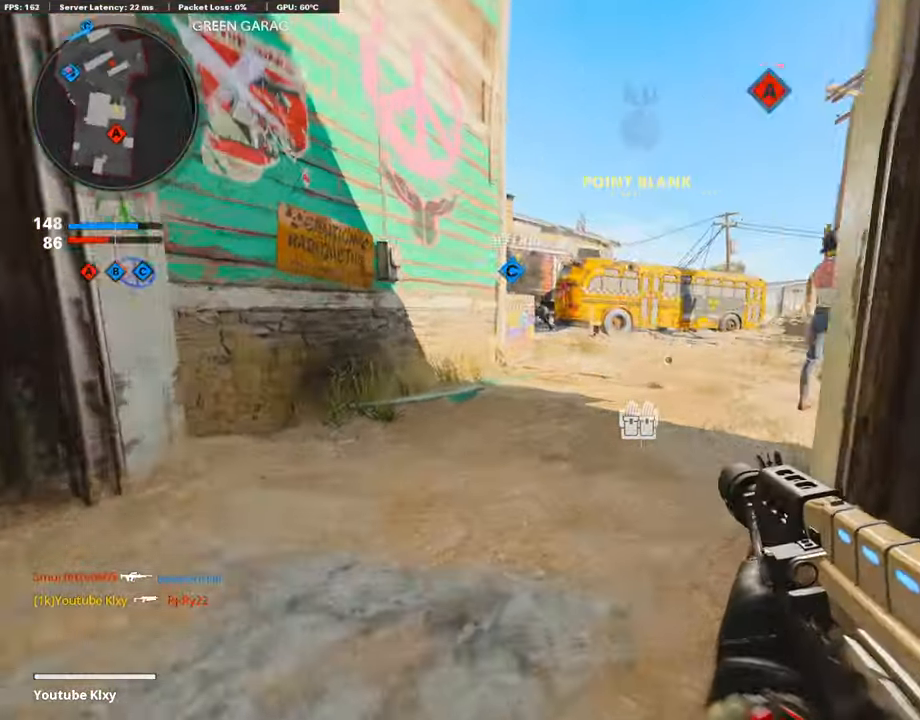
{"buttons": [], "left_stick": "up", "right_stick": "center", "events": [[34, "L3", "down"], [34, "R3", "down"], [34, "right_stick", "center"], [85, "R3", "up"], [186, "L3", "up"], [186, "left_stick", "up"]]}
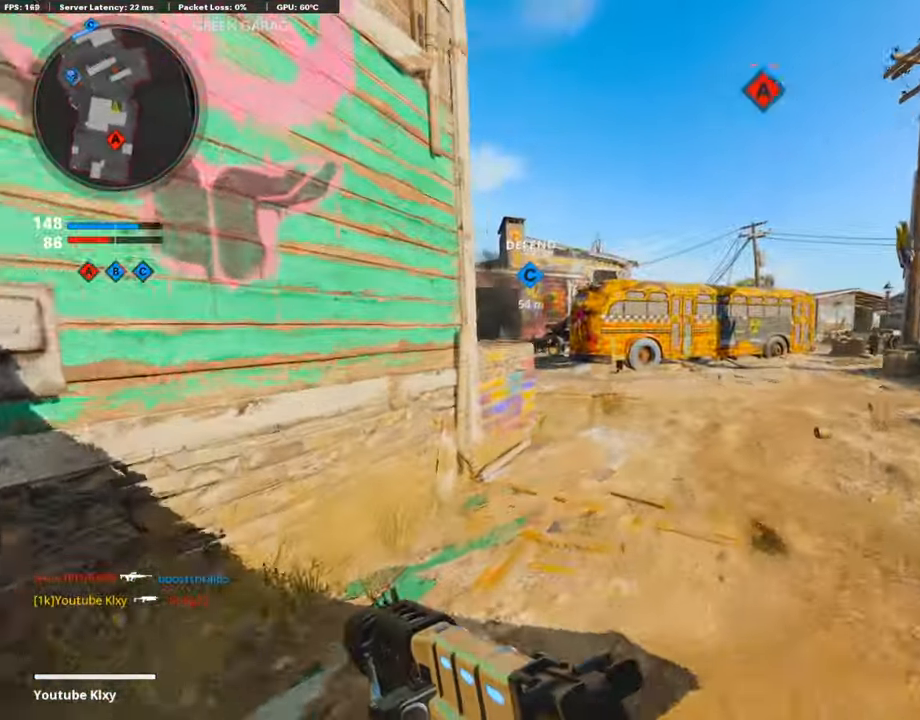
{"buttons": [], "left_stick": "up", "right_stick": "left", "events": [[455, "right_stick", "left"]]}
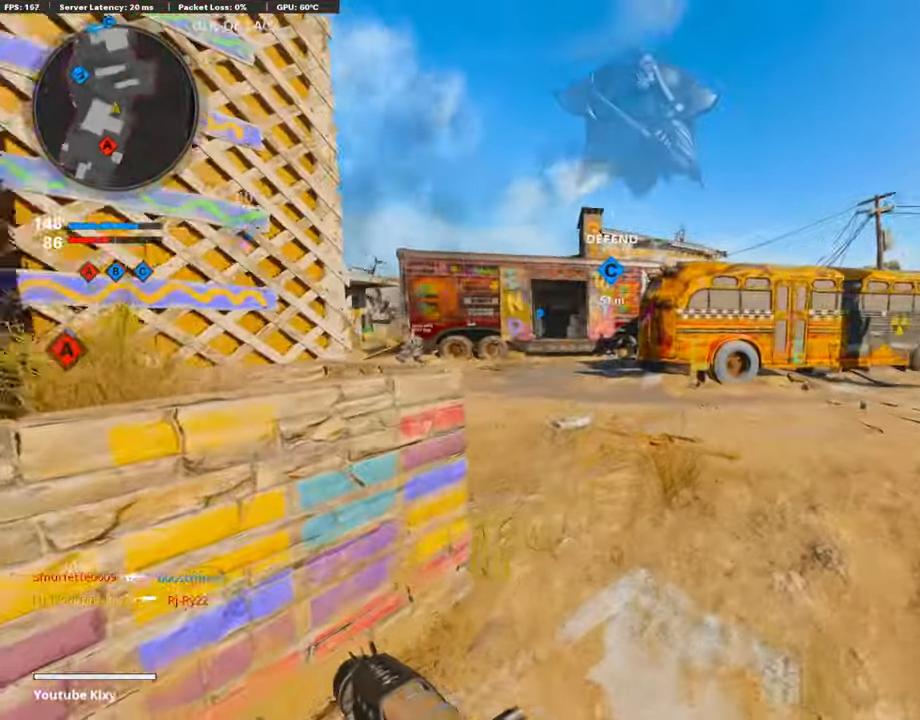
{"buttons": ["L1"], "left_stick": "up-left", "right_stick": "center", "events": [[101, "right_stick", "center"], [404, "left_stick", "up-left"], [438, "L1", "down"]]}
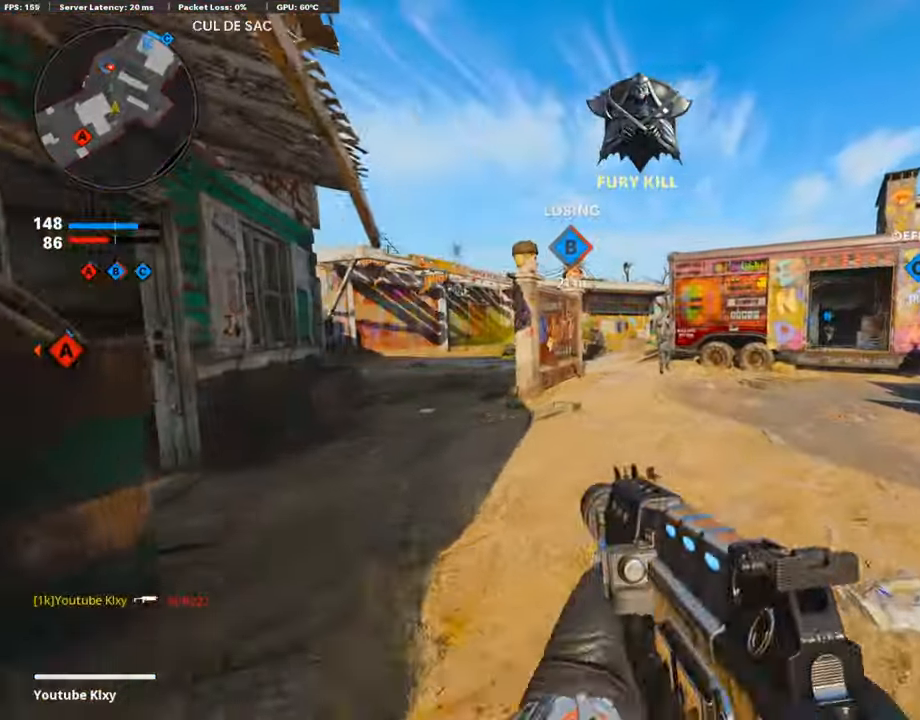
{"buttons": ["L1", "R1"], "left_stick": "left", "right_stick": "center", "events": [[67, "R1", "down"], [67, "right_stick", "up"], [202, "right_stick", "center"], [286, "right_stick", "right"], [505, "left_stick", "left"], [505, "right_stick", "center"]]}
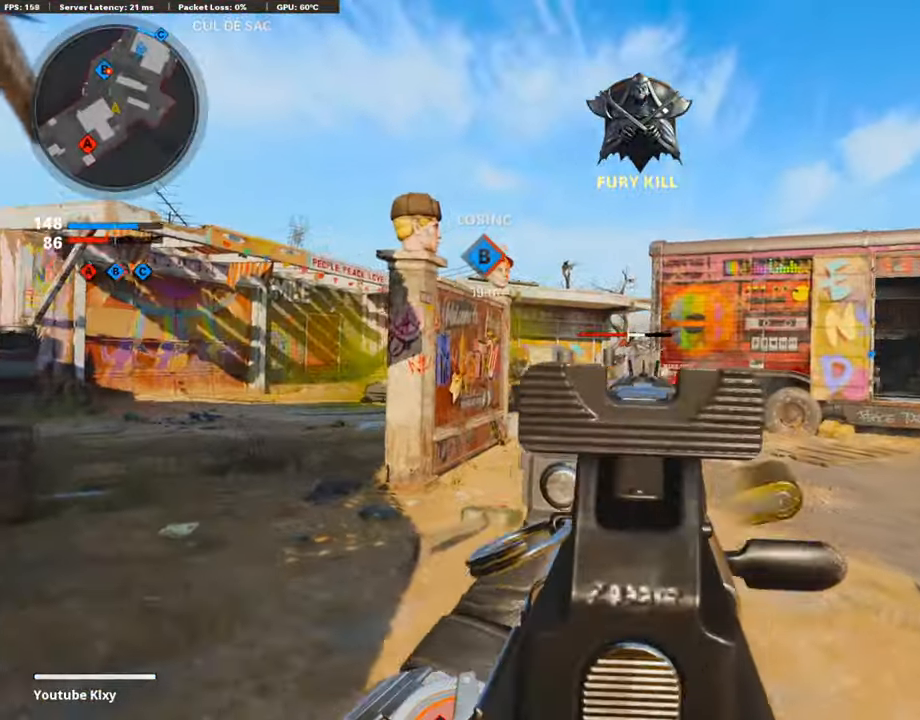
{"buttons": [], "left_stick": "left", "right_stick": "down-left", "events": [[84, "right_stick", "down"], [185, "right_stick", "down-right"], [370, "right_stick", "right"], [471, "L1", "up"], [488, "R1", "up"], [488, "right_stick", "down-left"]]}
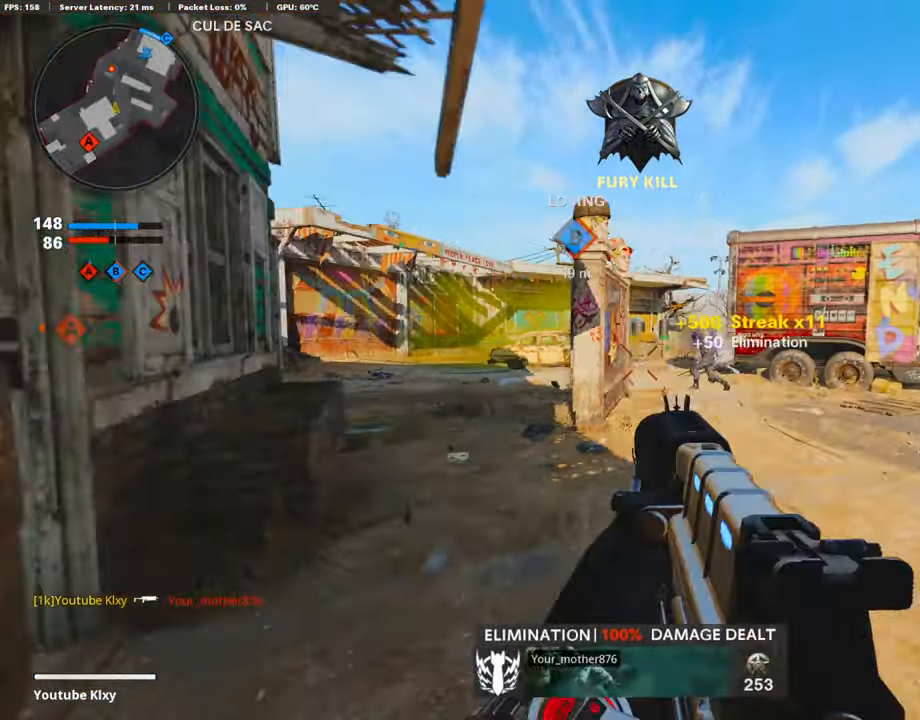
{"buttons": [], "left_stick": "center", "right_stick": "center", "events": [[50, "left_stick", "up-left"], [134, "right_stick", "left"], [151, "left_stick", "up"], [269, "right_stick", "center"], [286, "SQUARE", "down"], [353, "left_stick", "left"], [370, "SQUARE", "up"], [370, "right_stick", "left"], [403, "left_stick", "center"], [487, "right_stick", "center"]]}
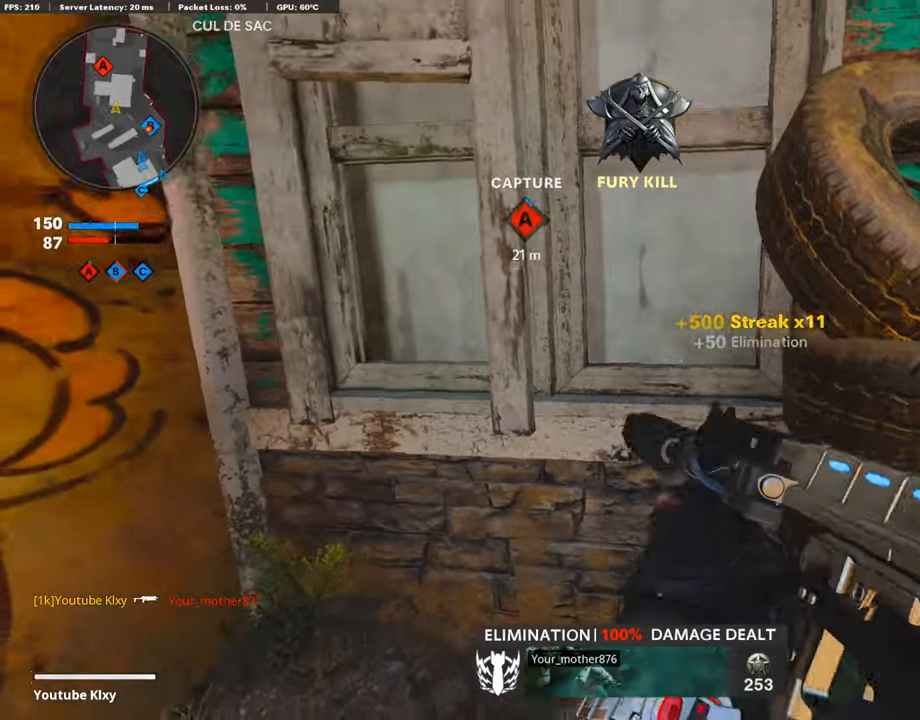
{"buttons": ["L3"], "left_stick": "up", "right_stick": "center", "events": [[17, "left_stick", "right"], [186, "right_stick", "right"], [270, "left_stick", "up-right"], [287, "right_stick", "center"], [388, "left_stick", "up"], [421, "L3", "down"]]}
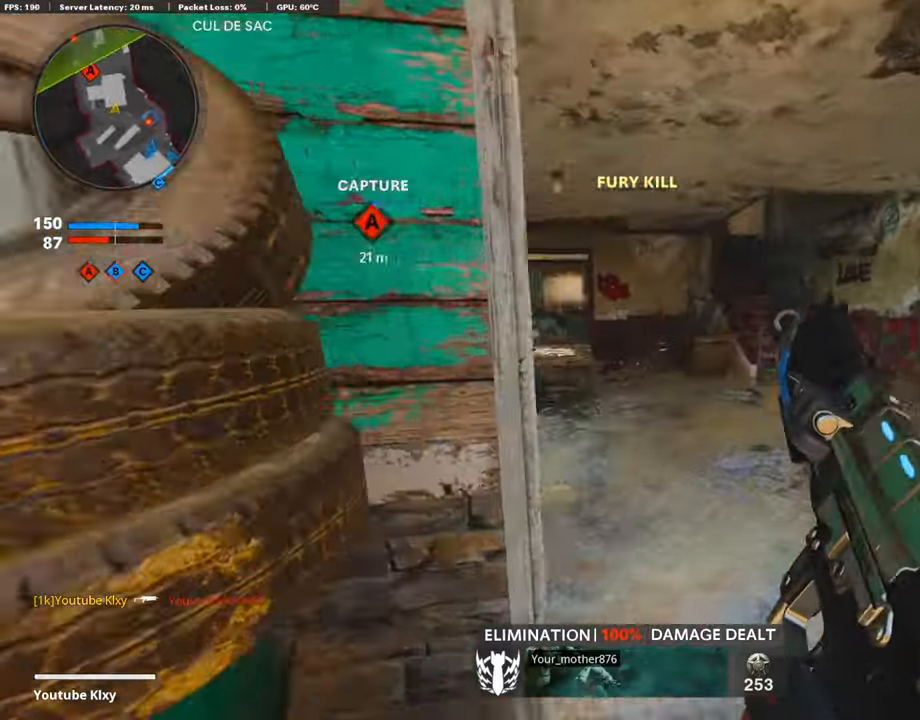
{"buttons": [], "left_stick": "up", "right_stick": "center", "events": [[118, "left_stick", "up-left"], [118, "right_stick", "left"], [236, "right_stick", "center"], [489, "L3", "up"], [489, "left_stick", "up"]]}
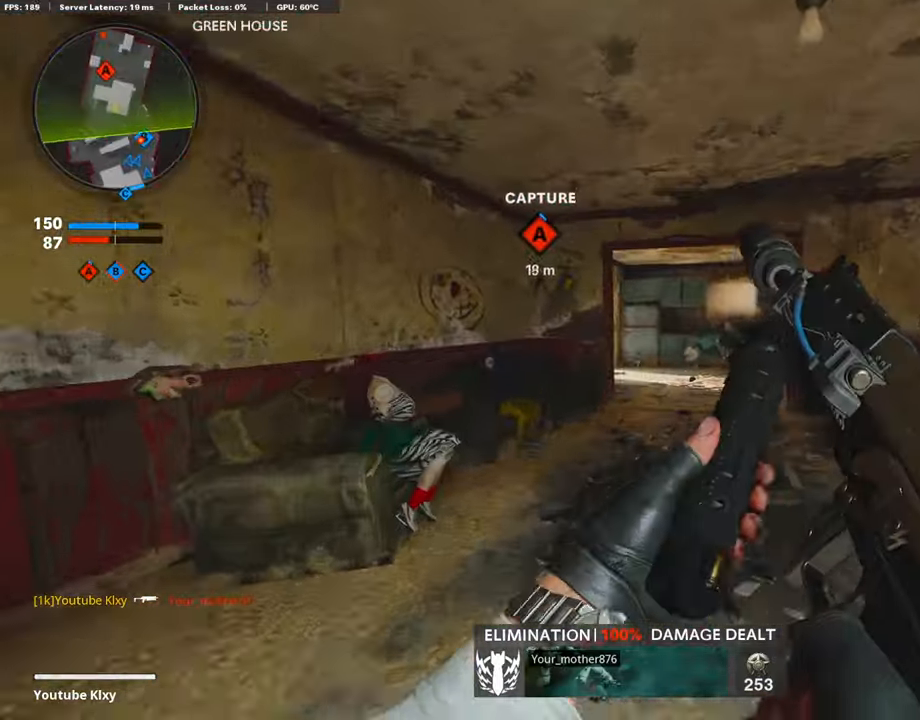
{"buttons": ["L1", "L3"], "left_stick": "up-left", "right_stick": "center", "events": [[169, "L3", "down"], [169, "right_stick", "left"], [236, "R3", "down"], [236, "right_stick", "center"], [287, "L3", "up"], [337, "R3", "up"], [404, "L3", "down"], [438, "R3", "down"], [438, "left_stick", "up-left"], [505, "L1", "down"], [505, "R3", "up"]]}
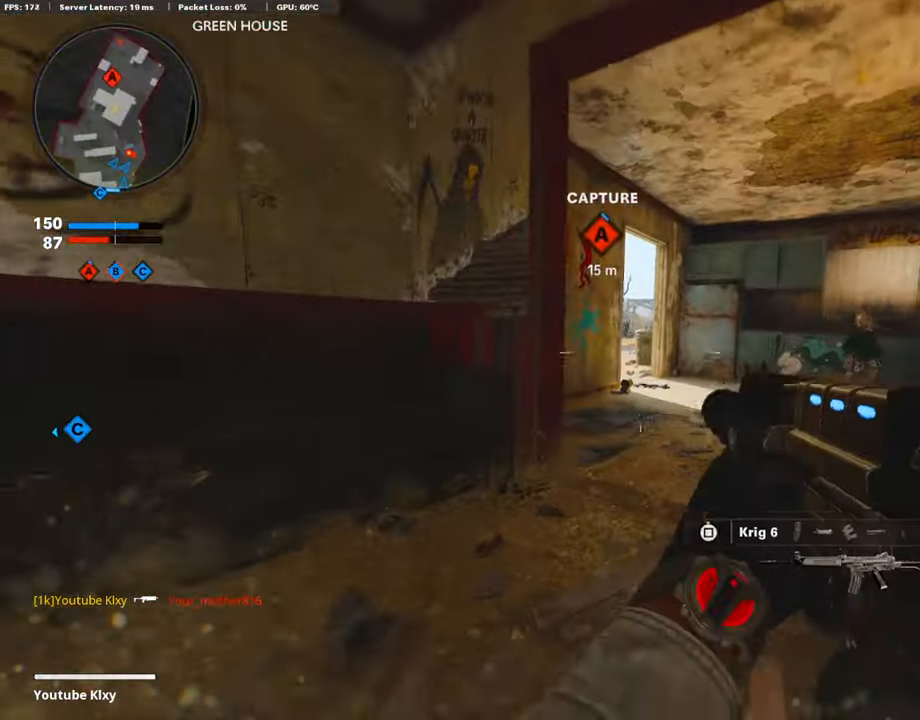
{"buttons": ["L1", "R1"], "left_stick": "up", "right_stick": "left", "events": [[101, "L3", "up"], [236, "left_stick", "up"], [253, "right_stick", "right"], [337, "R1", "down"], [354, "right_stick", "left"]]}
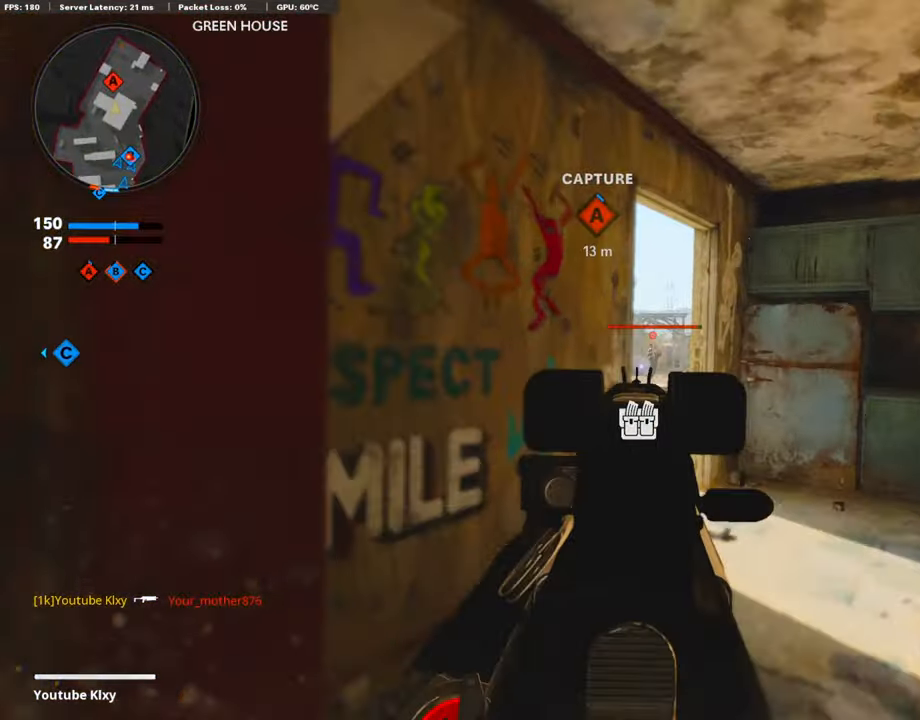
{"buttons": ["L1", "R1"], "left_stick": "up", "right_stick": "down", "events": [[50, "right_stick", "center"], [151, "right_stick", "down-right"], [454, "right_stick", "down"]]}
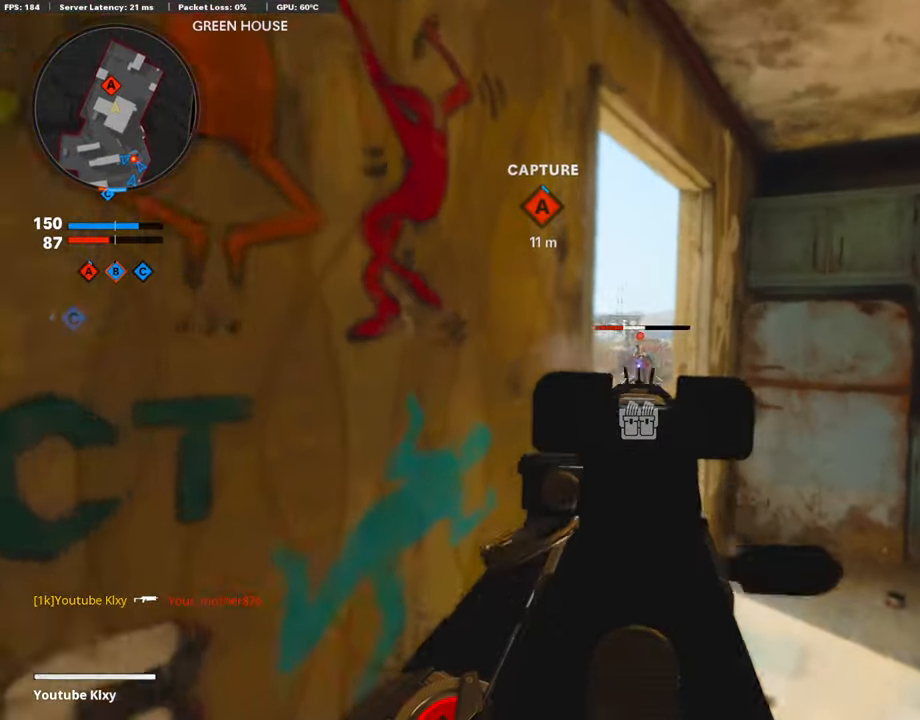
{"buttons": ["L3"], "left_stick": "up", "right_stick": "left", "events": [[185, "right_stick", "down-right"], [286, "right_stick", "center"], [437, "L1", "up"], [437, "R1", "up"], [437, "right_stick", "left"], [505, "L3", "down"]]}